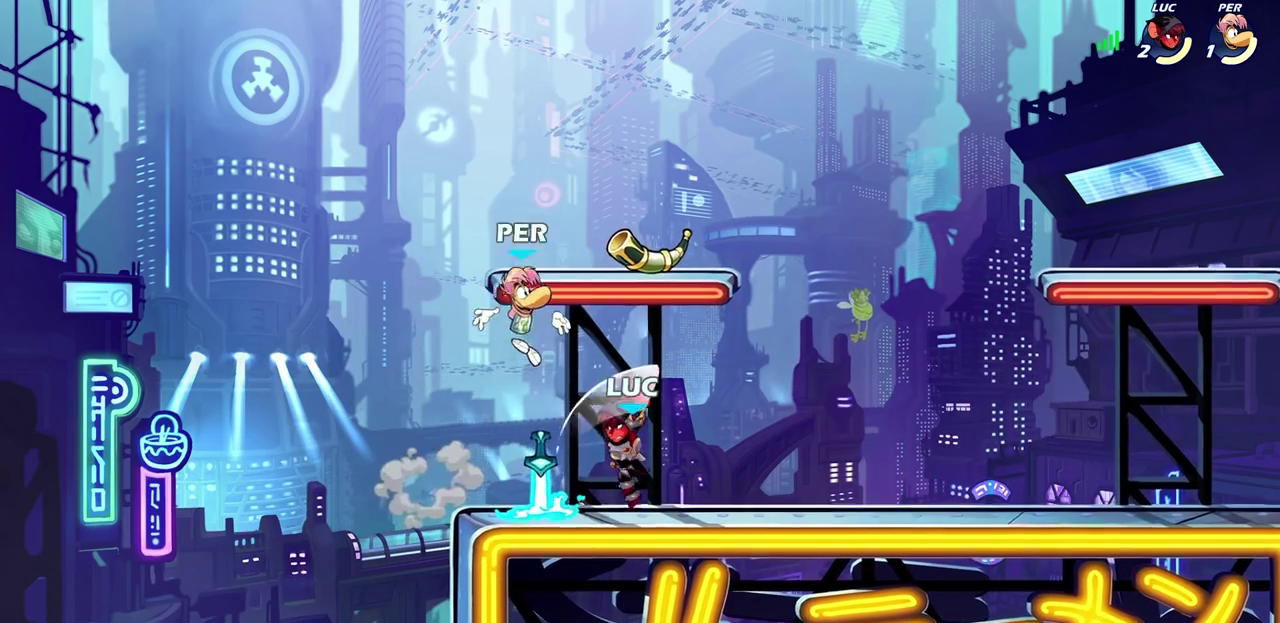
Gameplay with a controller (PlayStation layout); each line is a JSON object with the inputs held at the frame after it (dt_ms = milliseconds from this image to that frame). "events" lists button and stick changes between this image and that frame as [ms after this image, input, new state], when the widget could be followed in between. Not read: R1 R3 right_stick.
{"dt_ms": 400, "buttons": ["SQUARE"], "left_stick": "down-right"}
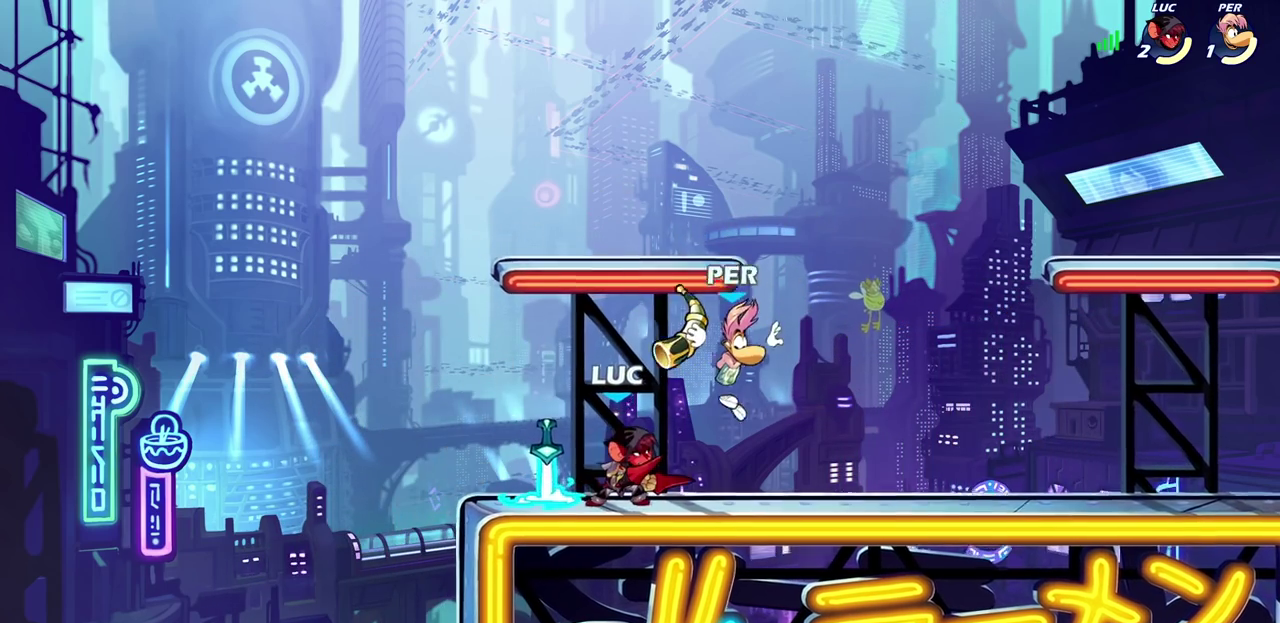
{"dt_ms": 300, "buttons": [], "left_stick": "center", "events": [[67, "left_stick", "center"], [83, "SQUARE", "up"]]}
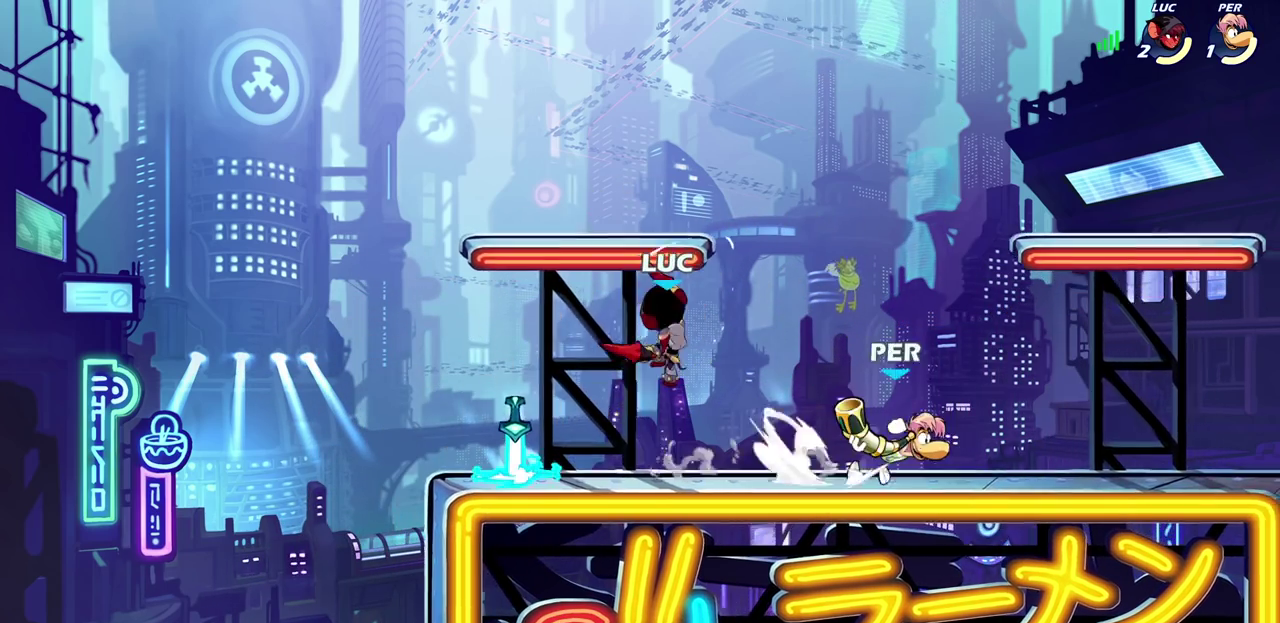
{"dt_ms": 700, "buttons": ["SQUARE"], "left_stick": "right", "events": [[267, "left_stick", "right"], [450, "R2", "down"], [633, "R2", "up"], [650, "SQUARE", "down"]]}
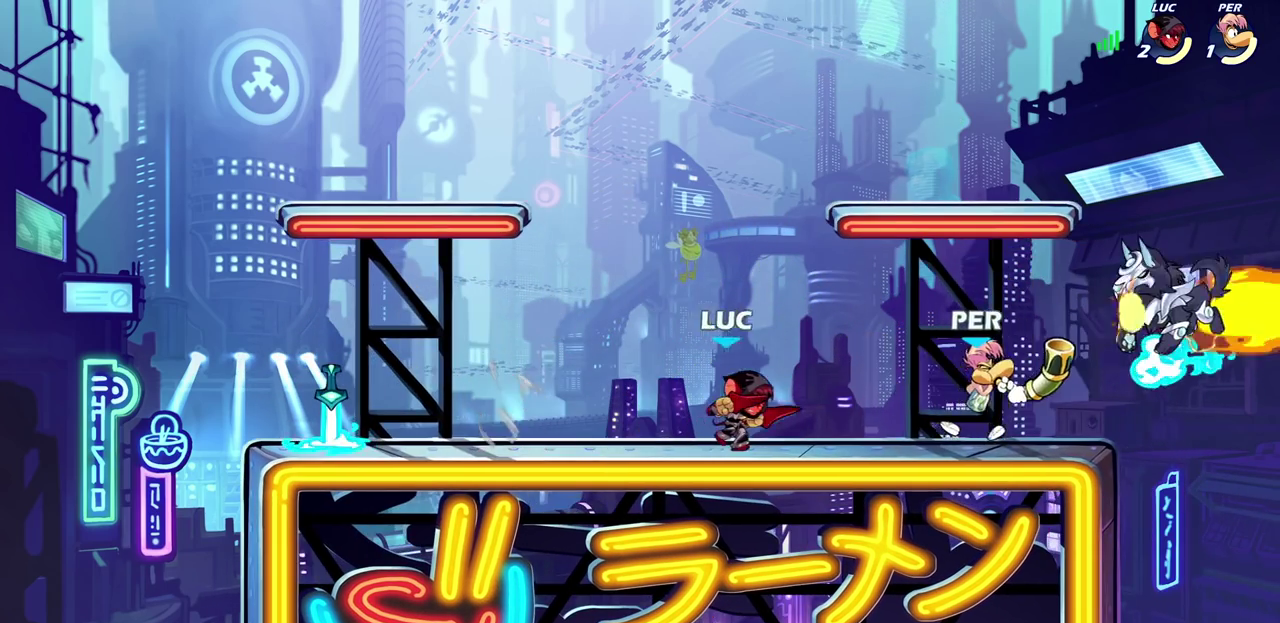
{"dt_ms": 500, "buttons": [], "left_stick": "center", "events": [[33, "SQUARE", "up"], [117, "left_stick", "center"]]}
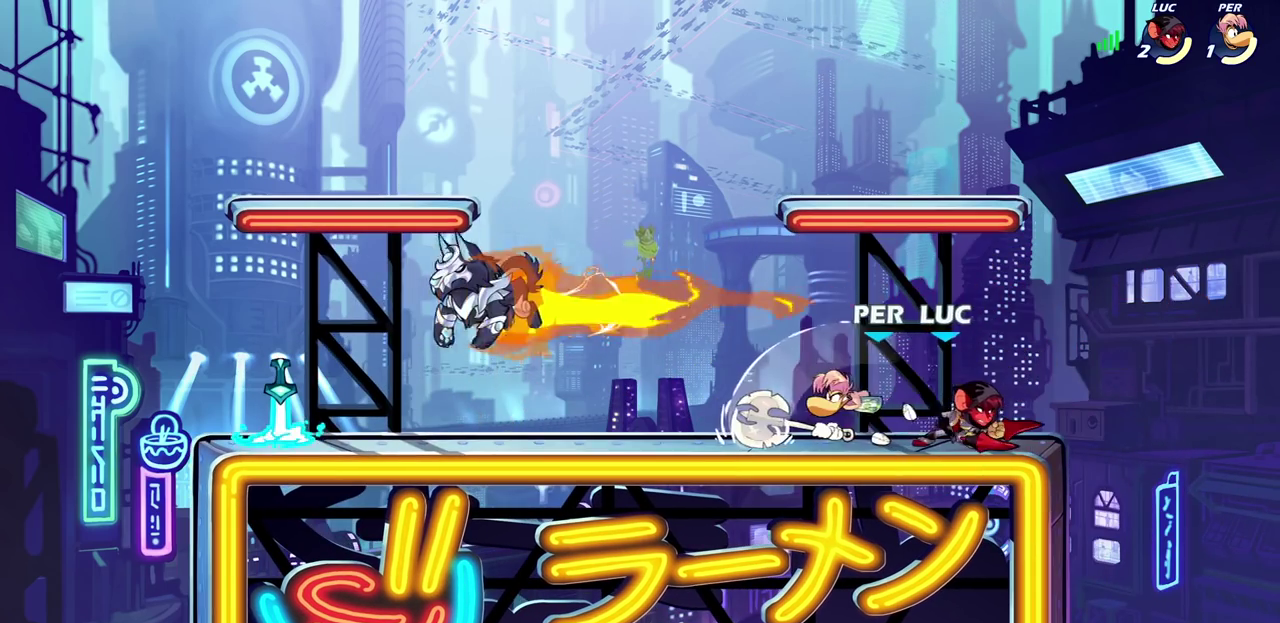
{"dt_ms": 500, "buttons": ["SQUARE"], "left_stick": "center", "events": [[133, "left_stick", "left"], [267, "left_stick", "center"], [300, "SQUARE", "down"], [383, "SQUARE", "up"], [483, "SQUARE", "down"]]}
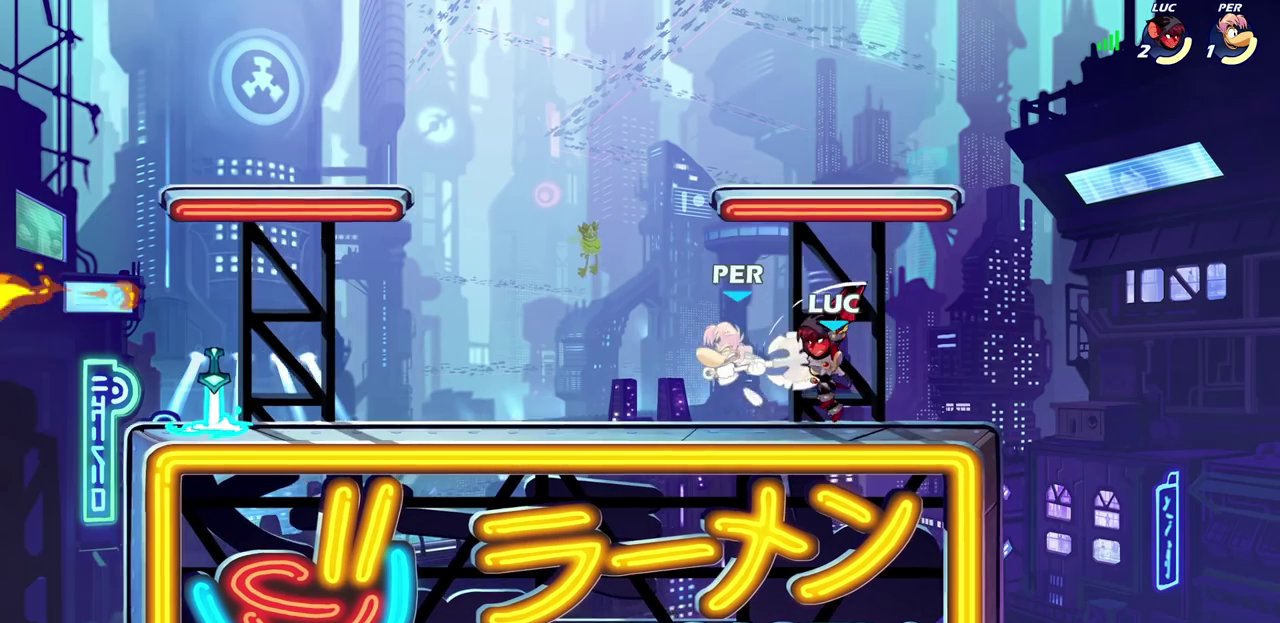
{"dt_ms": 700, "buttons": [], "left_stick": "left", "events": [[67, "SQUARE", "up"], [150, "SQUARE", "down"], [217, "SQUARE", "up"], [300, "SQUARE", "down"], [400, "SQUARE", "up"], [417, "left_stick", "left"]]}
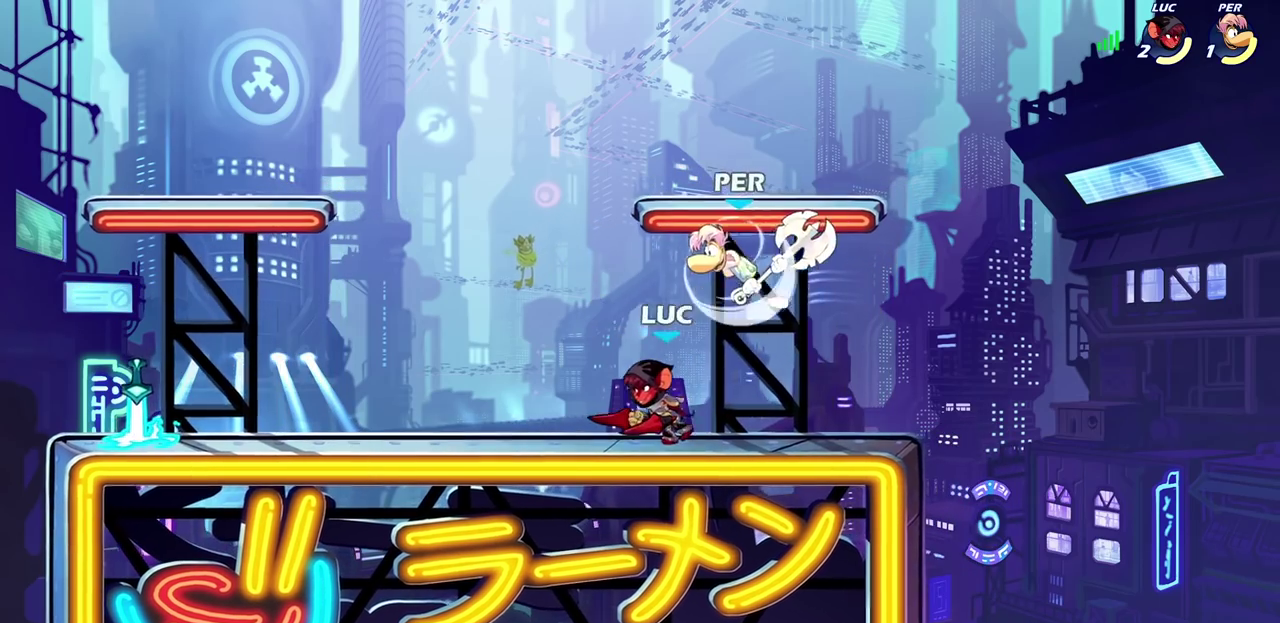
{"dt_ms": 300, "buttons": ["SQUARE", "R2"], "left_stick": "center", "events": [[100, "left_stick", "right"], [217, "R2", "down"], [250, "left_stick", "center"], [283, "SQUARE", "down"]]}
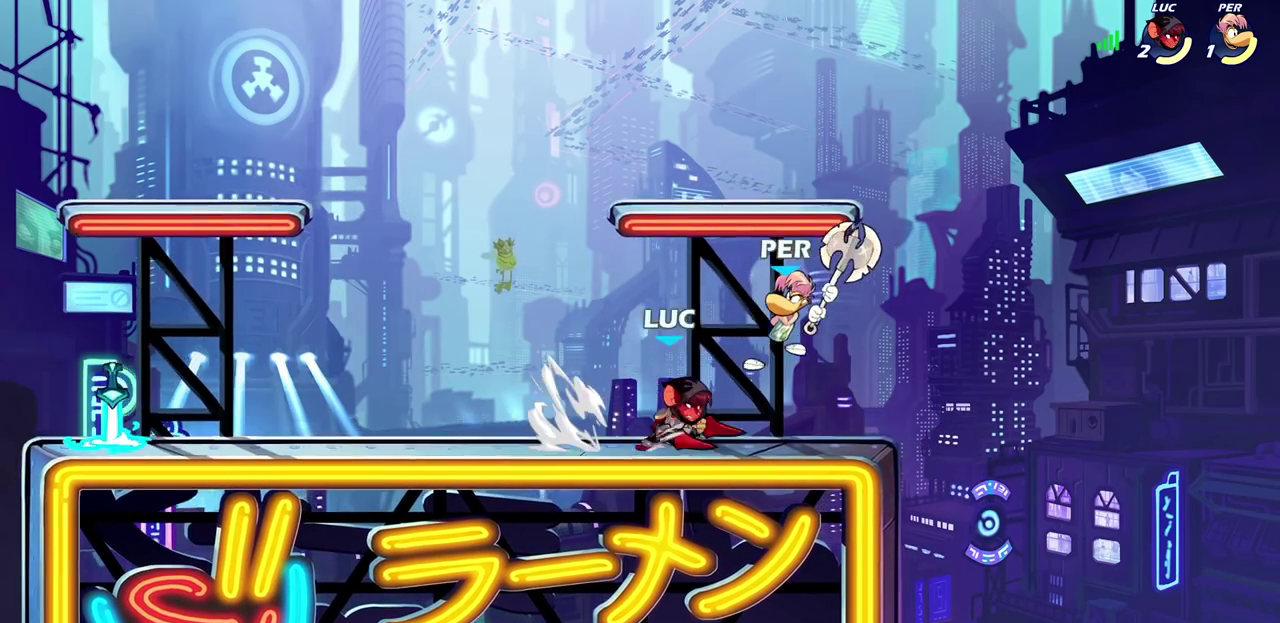
{"dt_ms": 400, "buttons": [], "left_stick": "center", "events": [[17, "R2", "up"], [83, "SQUARE", "up"], [167, "SQUARE", "down"], [250, "SQUARE", "up"], [333, "SQUARE", "down"], [400, "SQUARE", "up"]]}
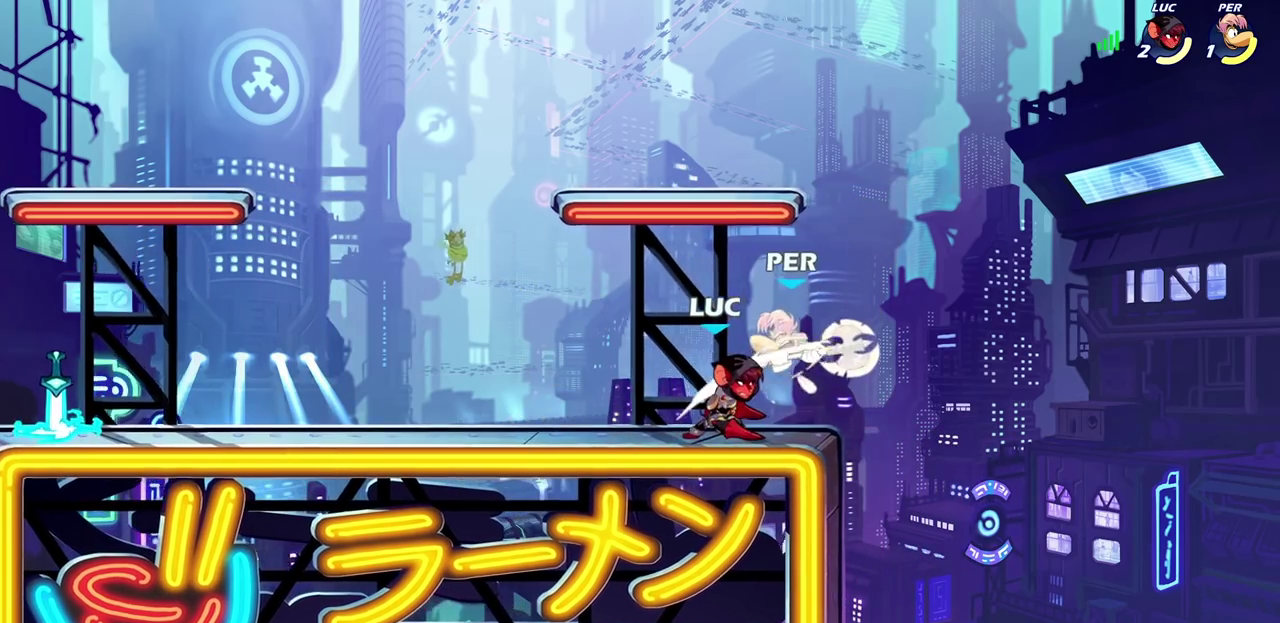
{"dt_ms": 800, "buttons": ["R2"], "left_stick": "center", "events": [[183, "left_stick", "down"], [267, "SQUARE", "down"], [383, "SQUARE", "up"], [467, "left_stick", "center"], [783, "R2", "down"]]}
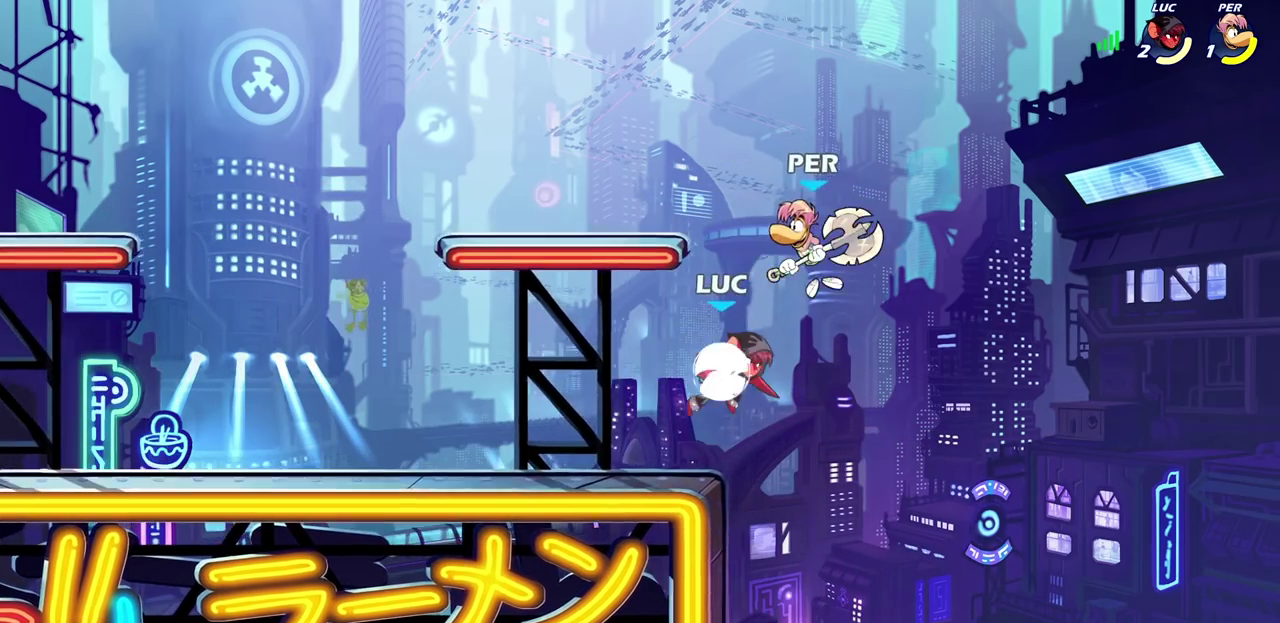
{"dt_ms": 300, "buttons": ["SQUARE"], "left_stick": "center", "events": [[67, "SQUARE", "down"], [117, "R2", "up"], [167, "SQUARE", "up"], [250, "SQUARE", "down"]]}